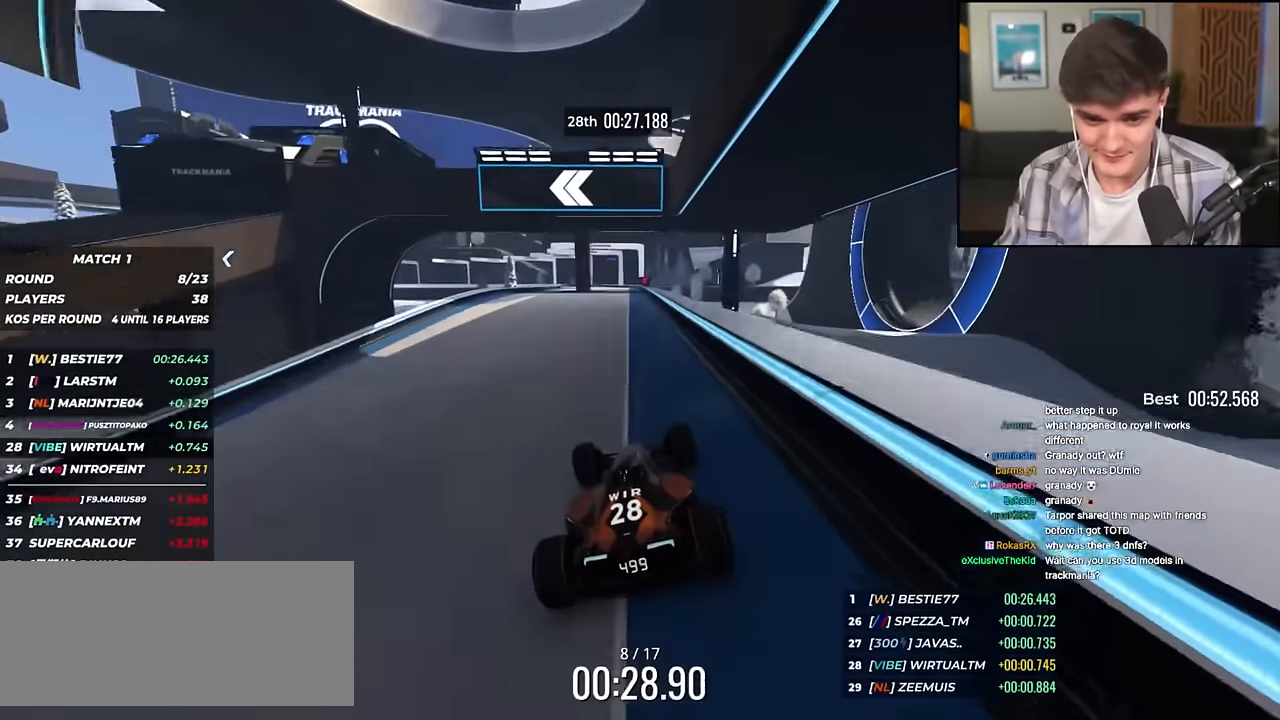
Gameplay with keyboard; each line is a JSON object with the keys held at the frame after it. "events" lists presses ("down") and releases ("up") of "brake", "down", "left", "right" and "up" between this image and that frame as [ms after this image, input, new state], when the widget could be followed in between. No other keys are recorded. Mouse input is not recorded. Key names are as the overlay labels them; some are game actions (e.g. jump) rather than physical keys.
{"keys": ["up"], "events": []}
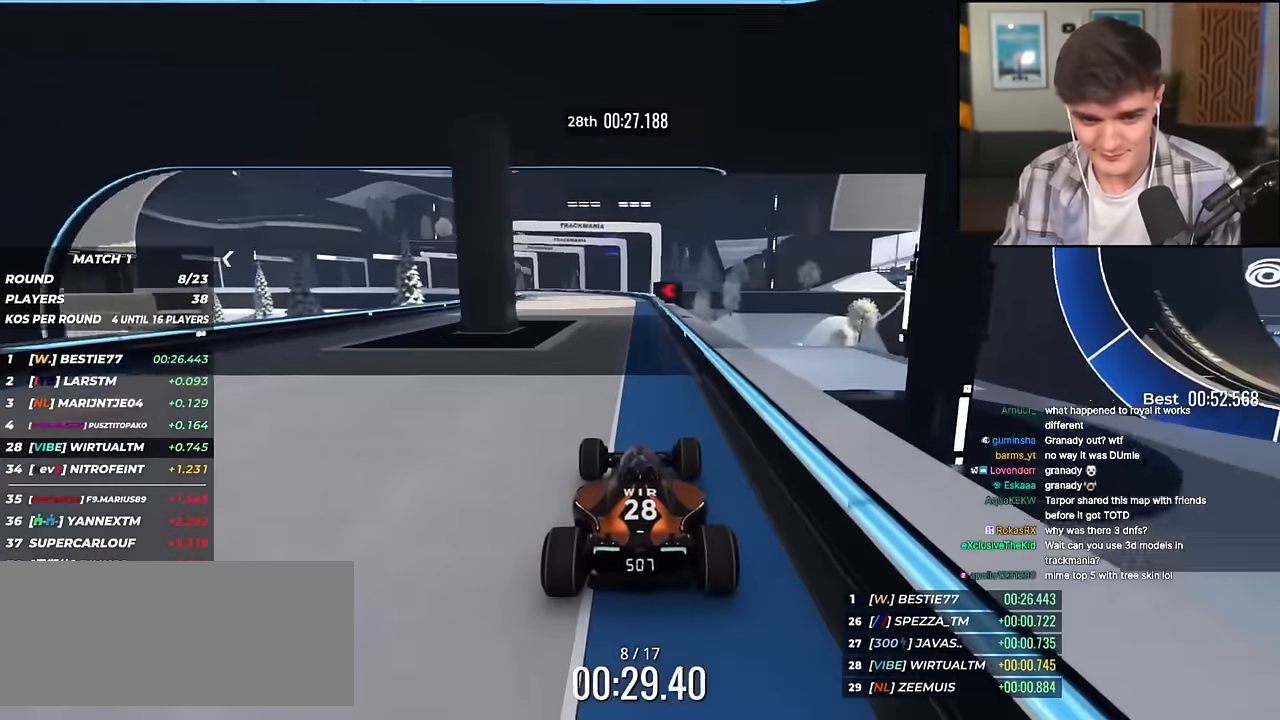
{"keys": ["left"], "events": [[150, "left", "down"], [384, "up", "up"]]}
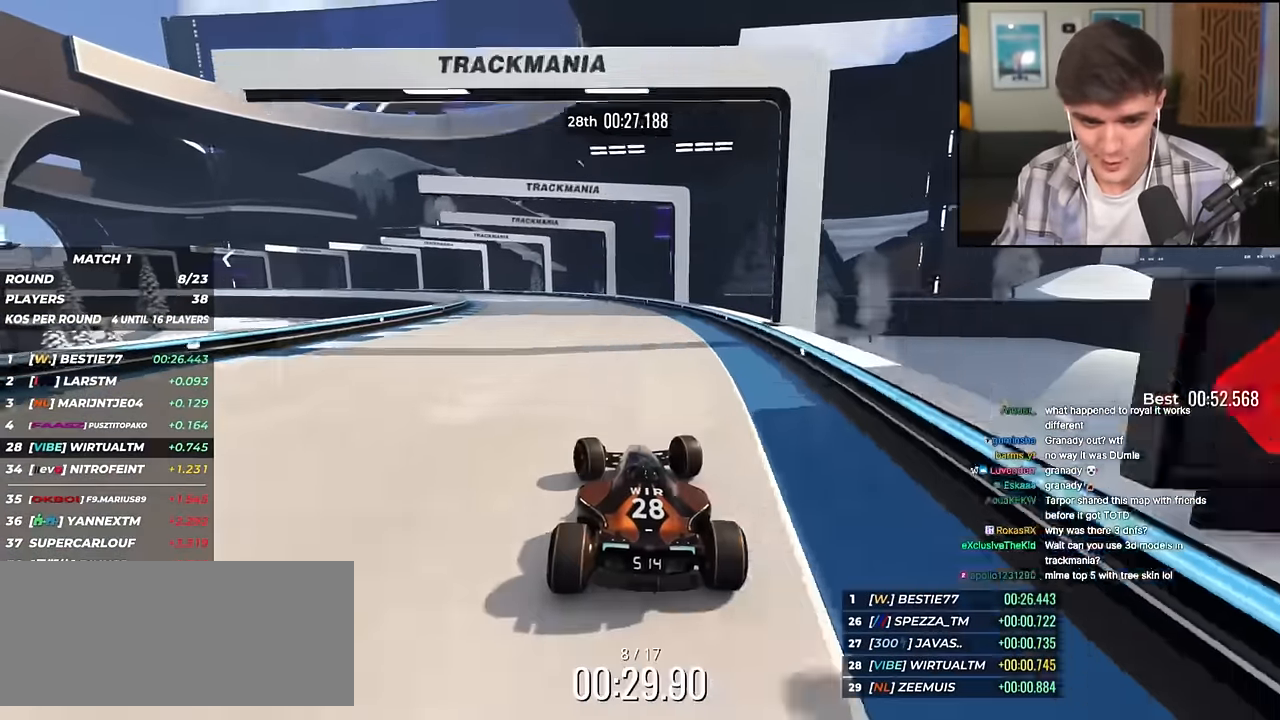
{"keys": ["left", "up"], "events": [[267, "up", "down"]]}
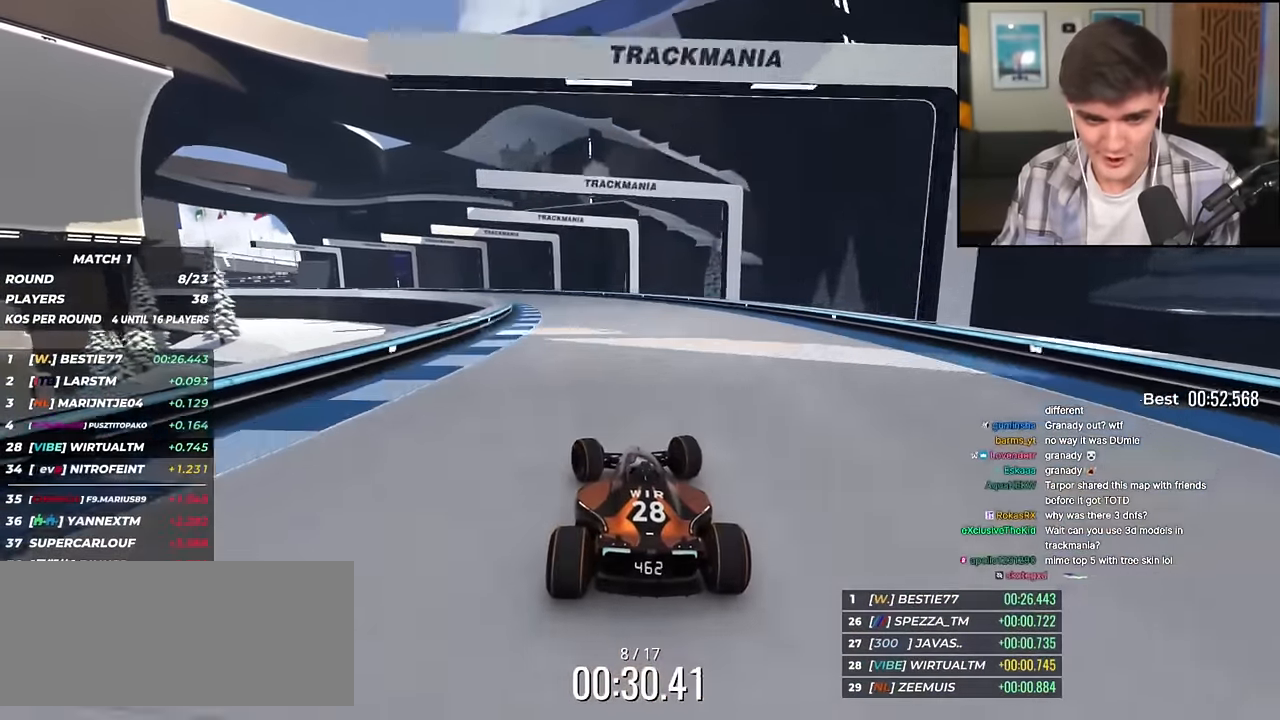
{"keys": ["left", "up"], "events": []}
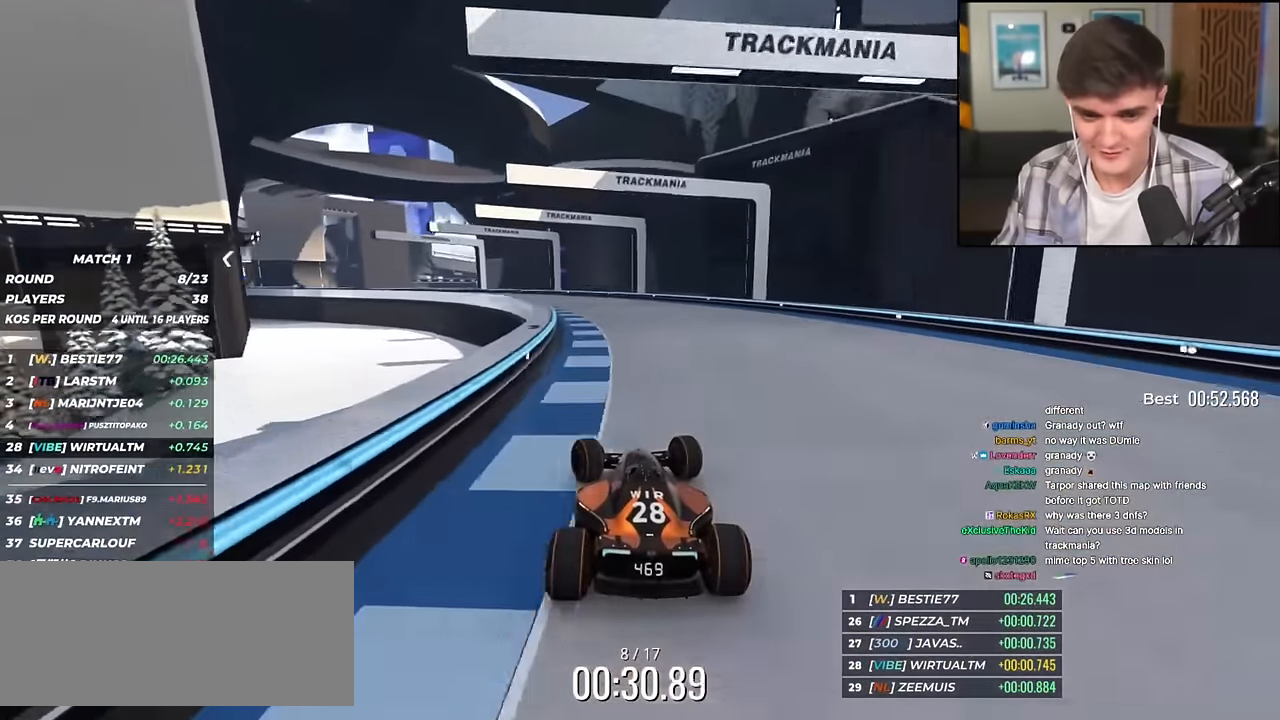
{"keys": ["left", "up"], "events": []}
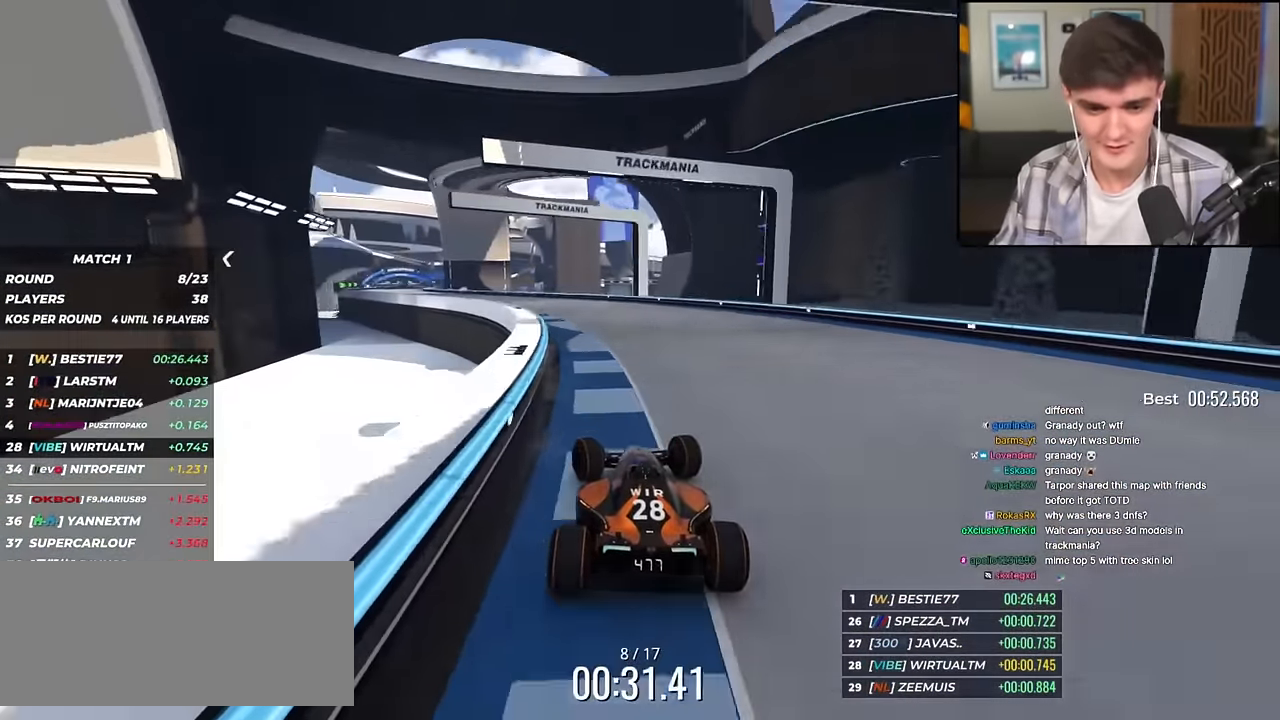
{"keys": ["left", "up"], "events": []}
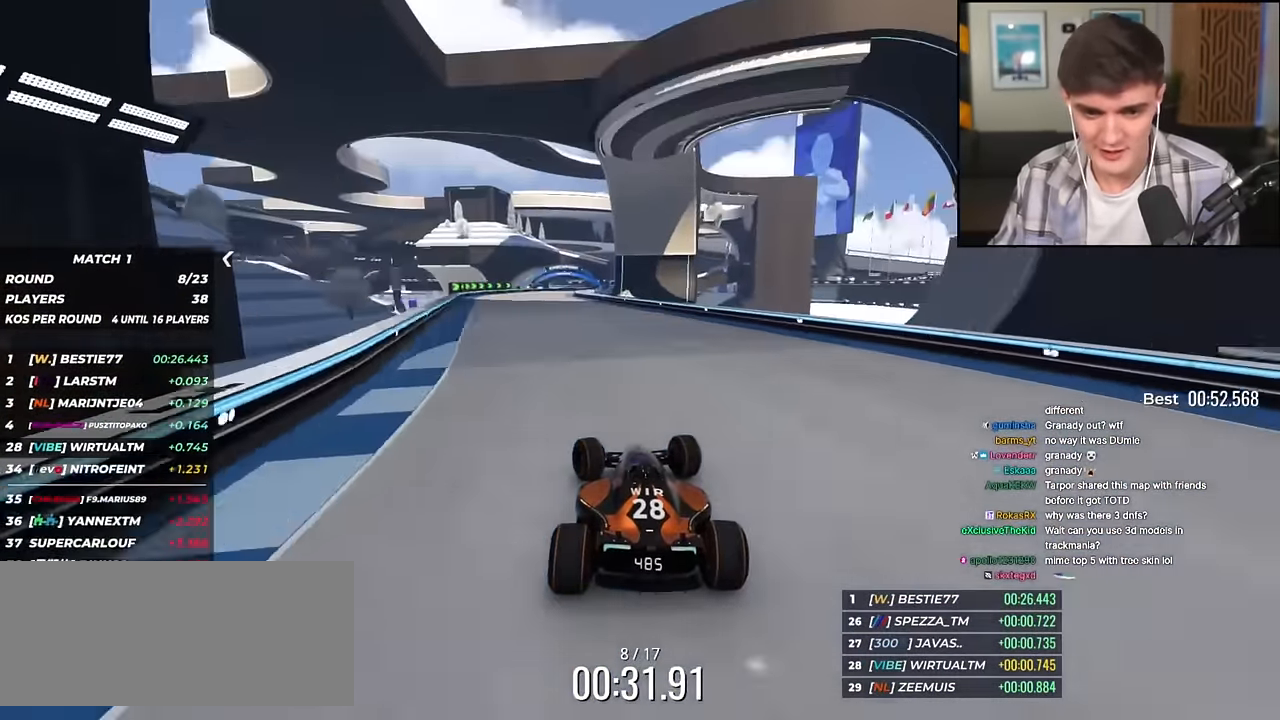
{"keys": ["up"], "events": [[133, "left", "up"], [383, "right", "down"], [466, "right", "up"]]}
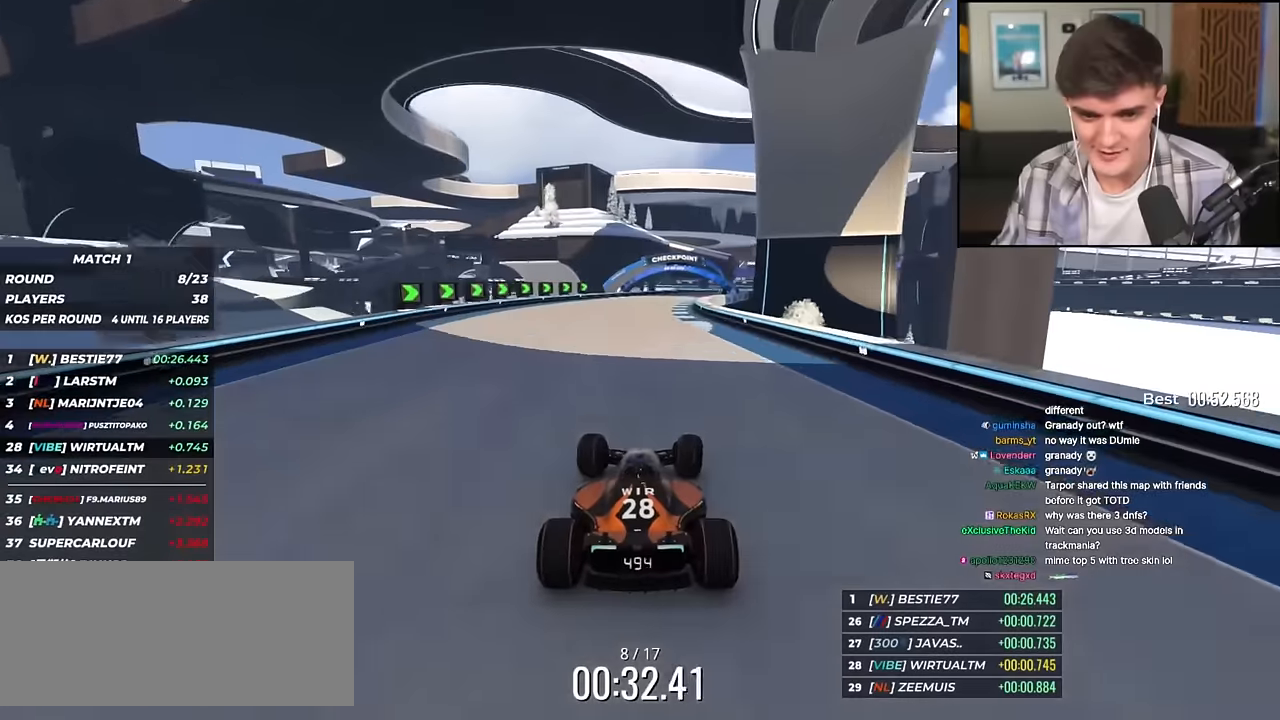
{"keys": ["right", "up"], "events": [[116, "right", "down"], [250, "right", "up"], [300, "right", "down"]]}
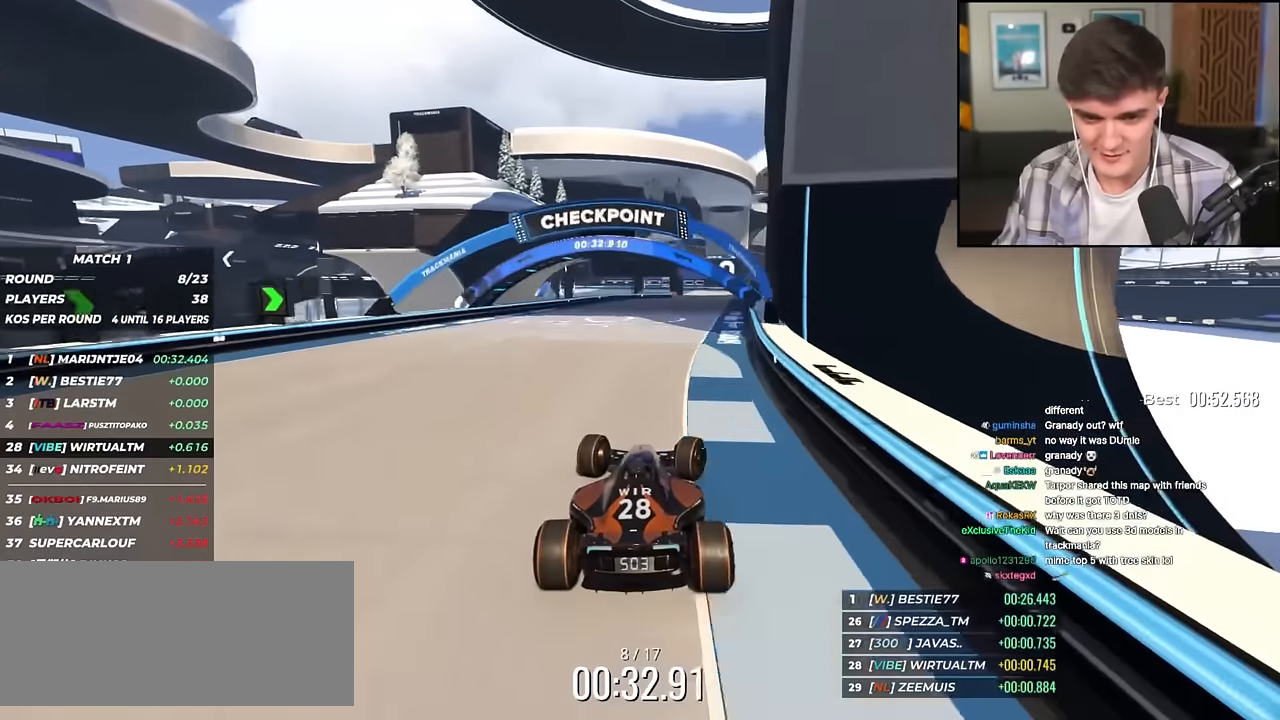
{"keys": ["up"], "events": [[134, "right", "up"], [401, "right", "down"], [451, "right", "up"]]}
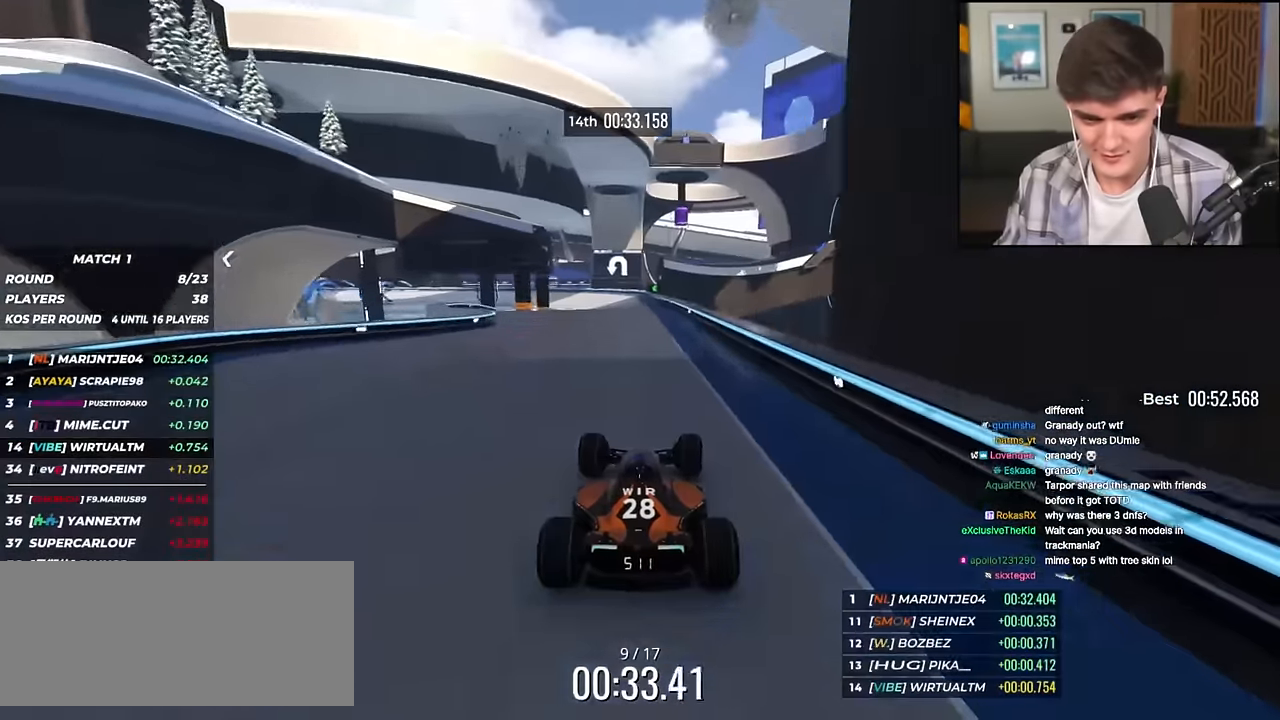
{"keys": ["brake", "left", "up"], "events": [[100, "left", "down"], [150, "left", "up"], [233, "left", "down"], [467, "brake", "down"]]}
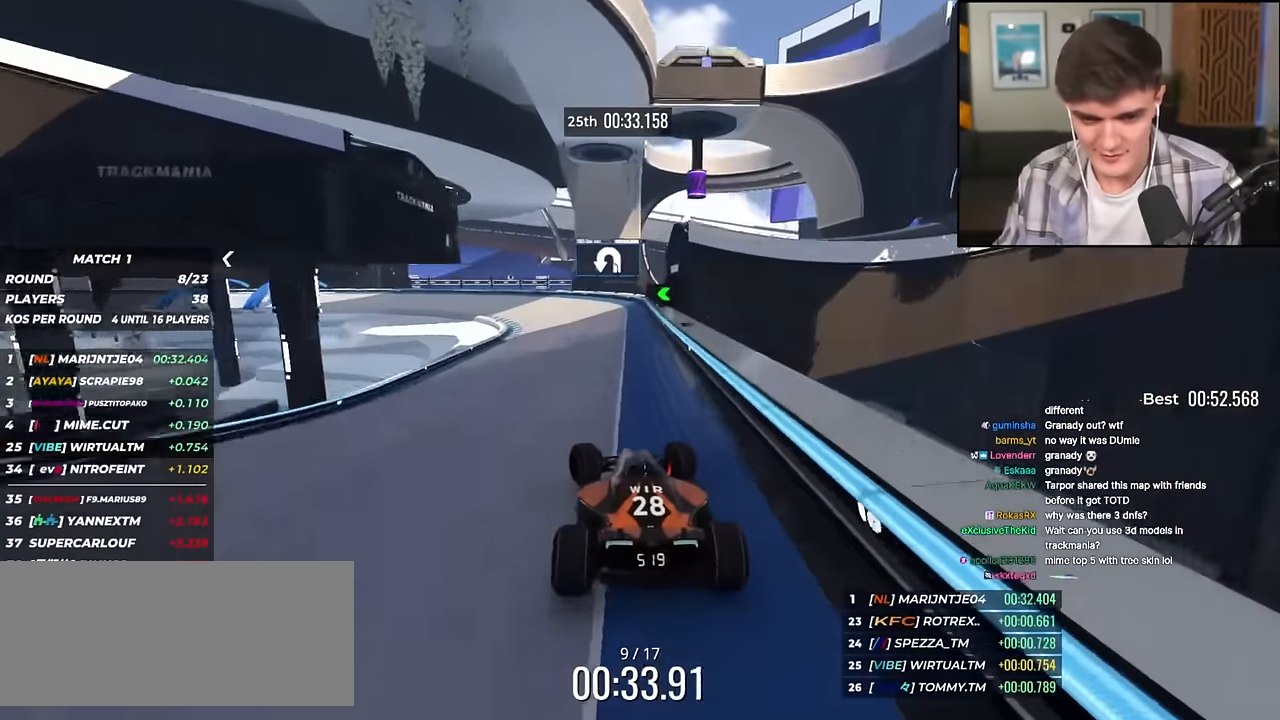
{"keys": ["left", "up"], "events": [[67, "brake", "up"]]}
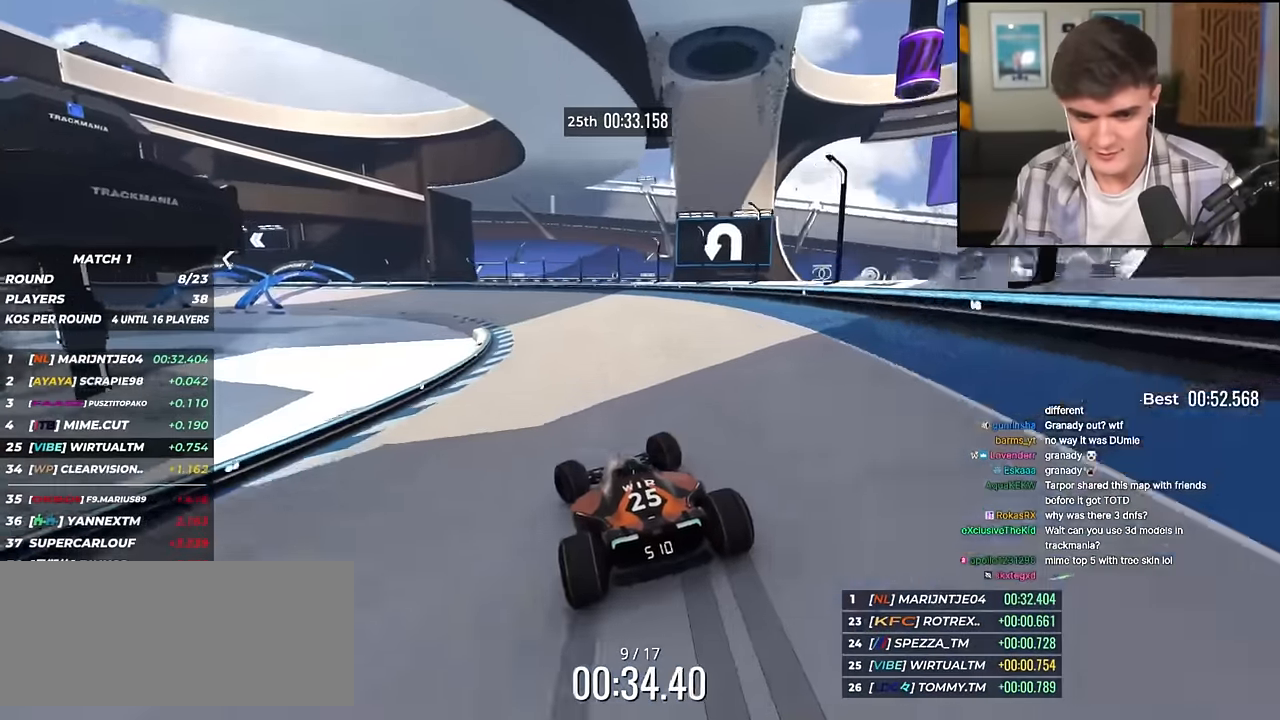
{"keys": ["left", "up"], "events": [[166, "up", "up"], [400, "up", "down"]]}
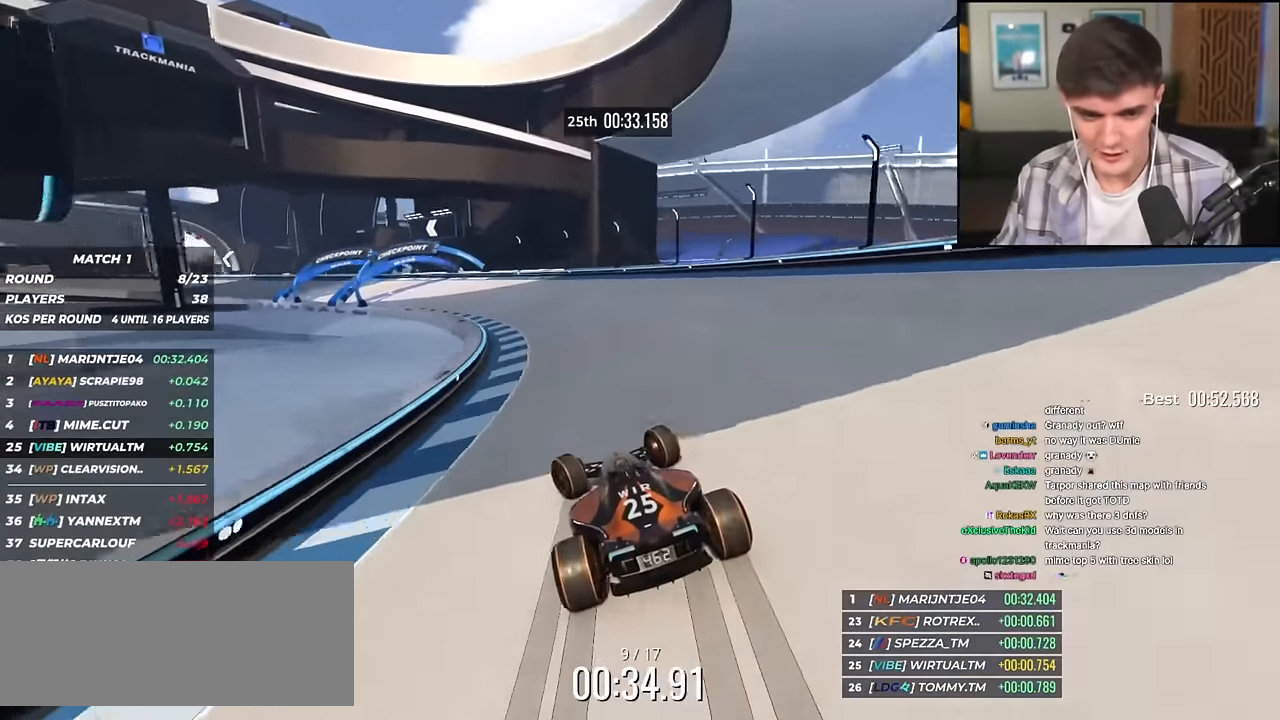
{"keys": ["up"], "events": [[384, "left", "up"]]}
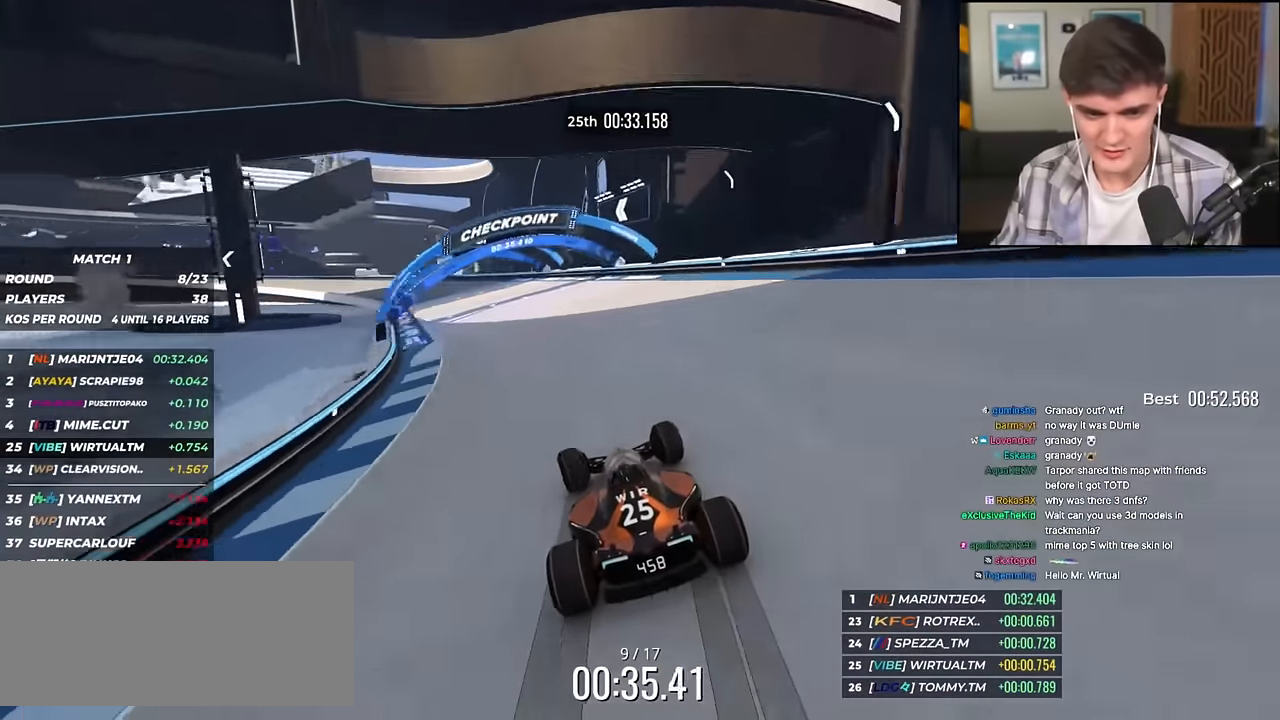
{"keys": ["left", "up"], "events": [[16, "left", "down"]]}
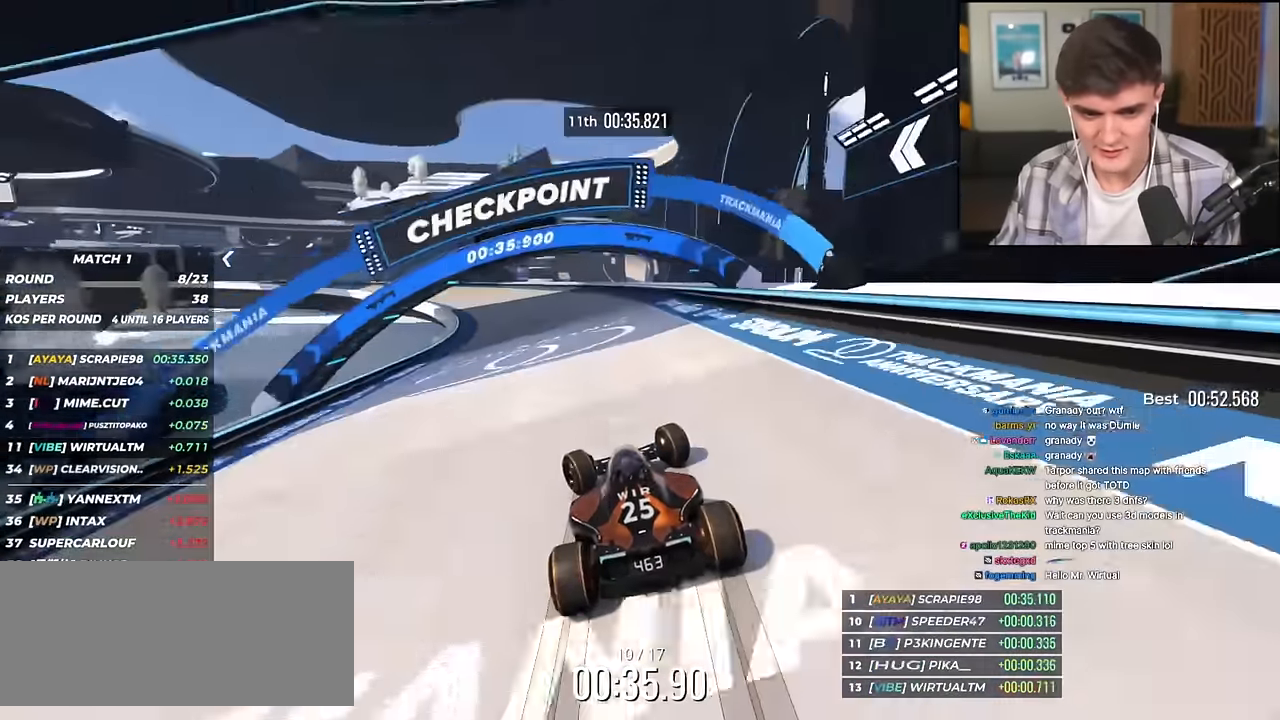
{"keys": ["left", "up"], "events": [[117, "left", "up"], [167, "left", "down"], [317, "left", "up"], [367, "left", "down"]]}
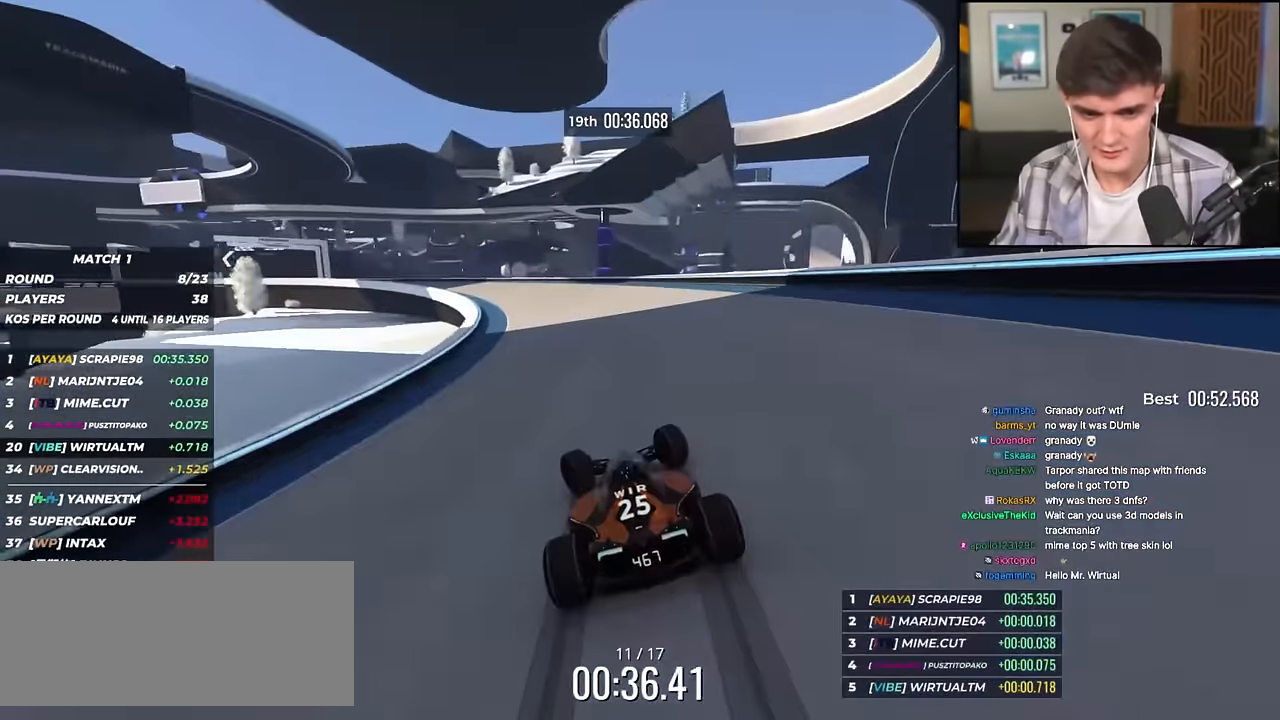
{"keys": ["left", "up"], "events": []}
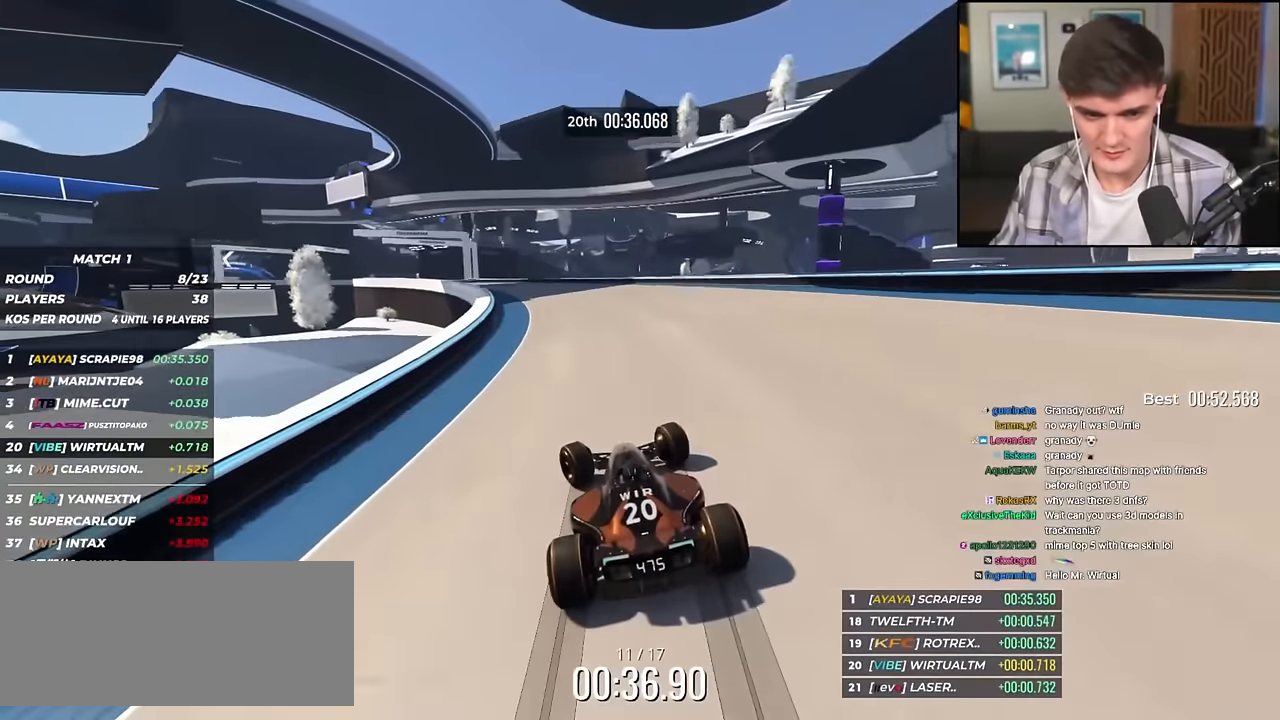
{"keys": ["left", "up"], "events": [[17, "up", "up"], [67, "up", "down"], [250, "left", "up"], [484, "left", "down"]]}
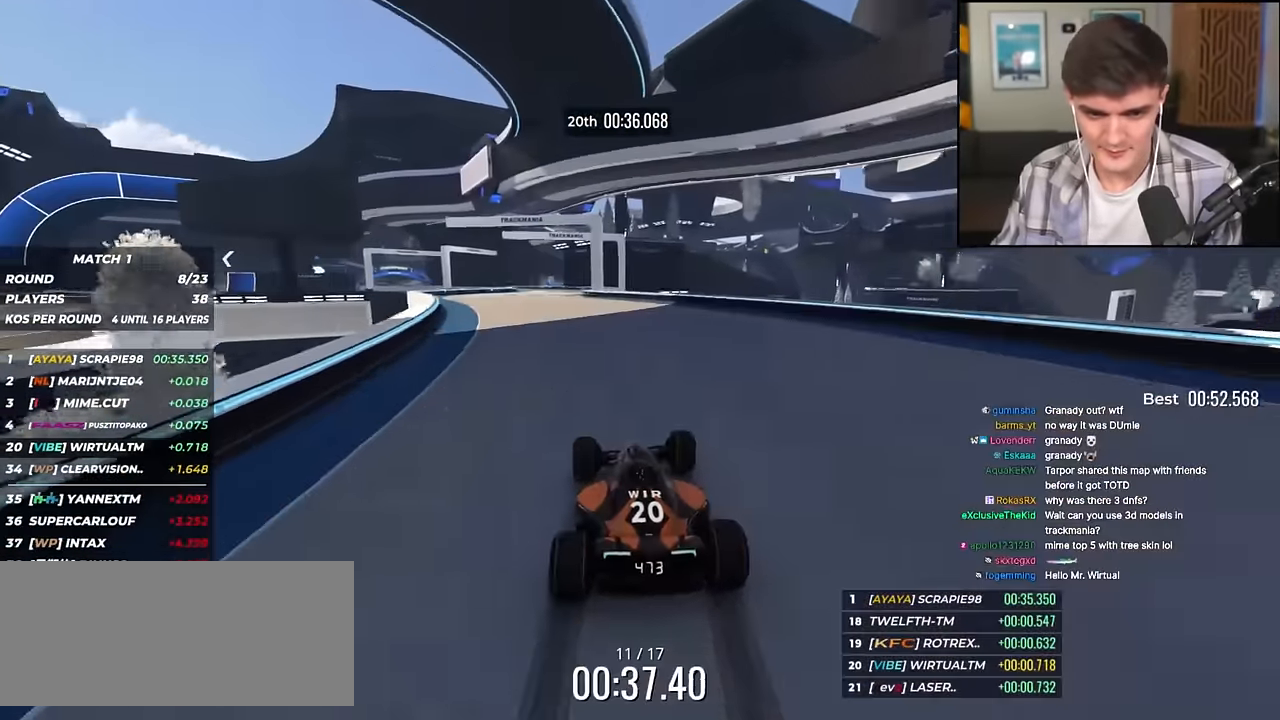
{"keys": ["left", "up"], "events": [[116, "left", "up"], [400, "left", "down"]]}
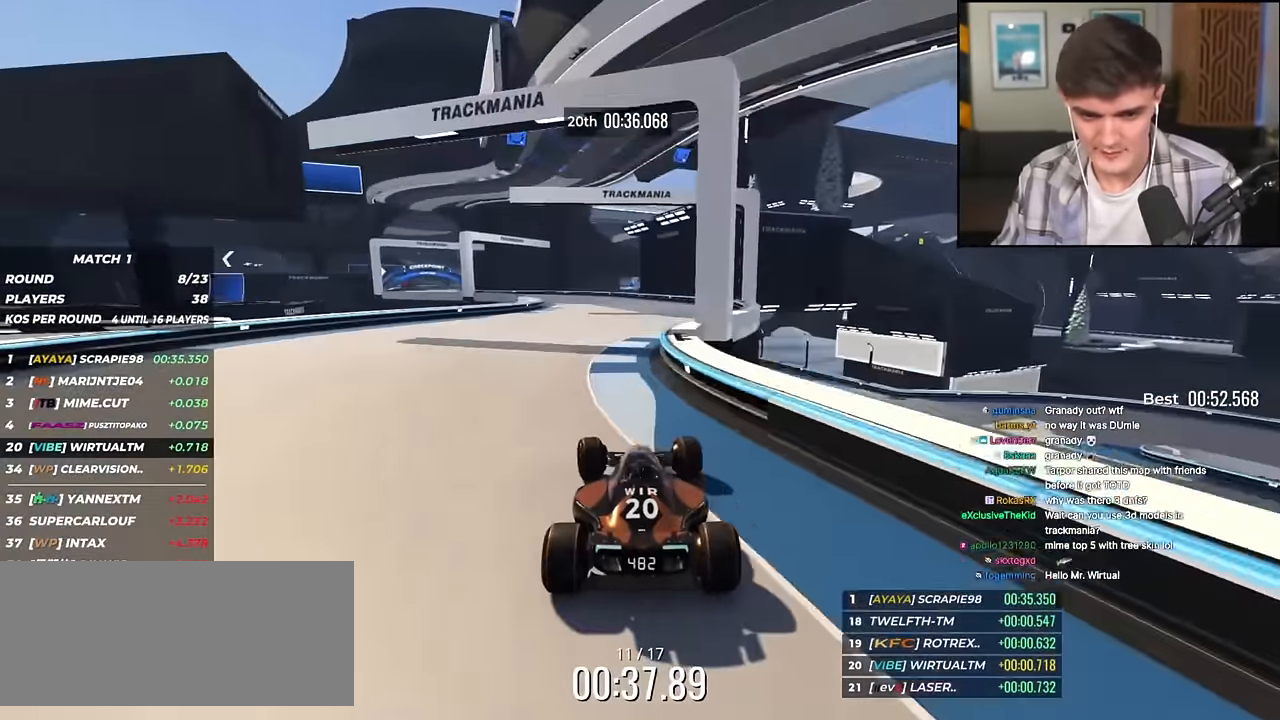
{"keys": ["left", "up"], "events": [[184, "left", "up"], [234, "left", "down"]]}
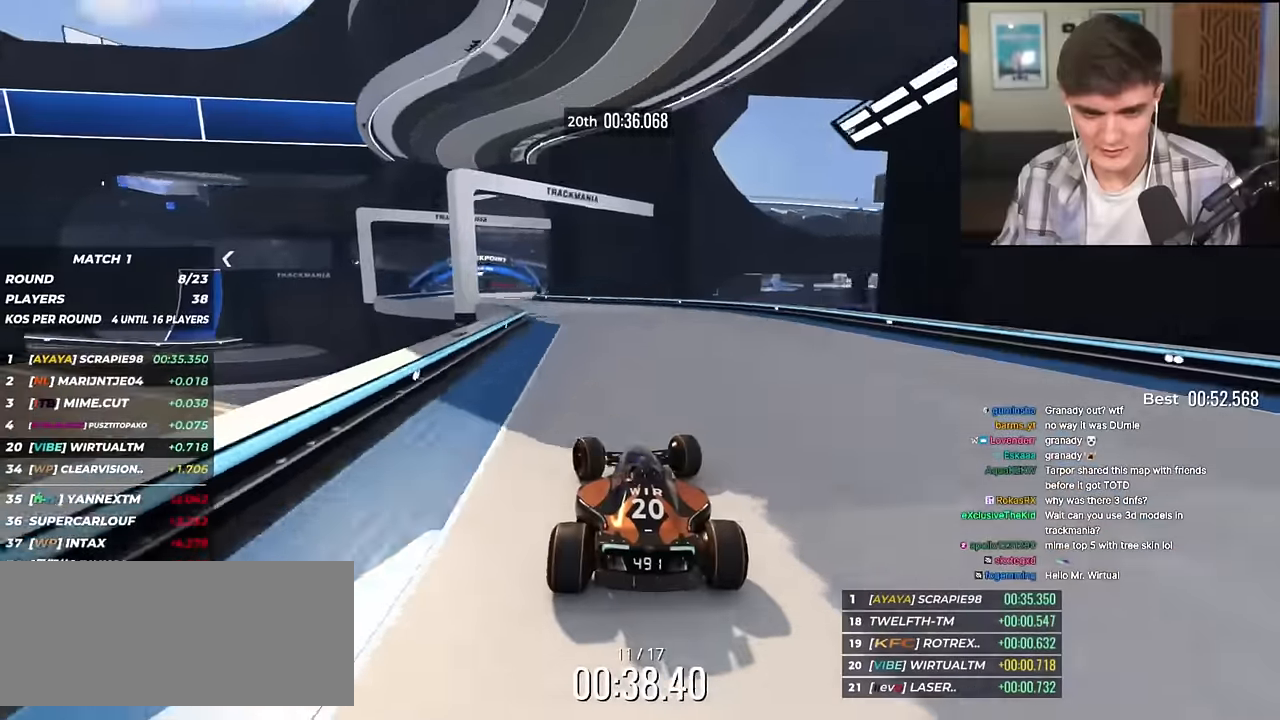
{"keys": ["up"], "events": [[350, "left", "up"]]}
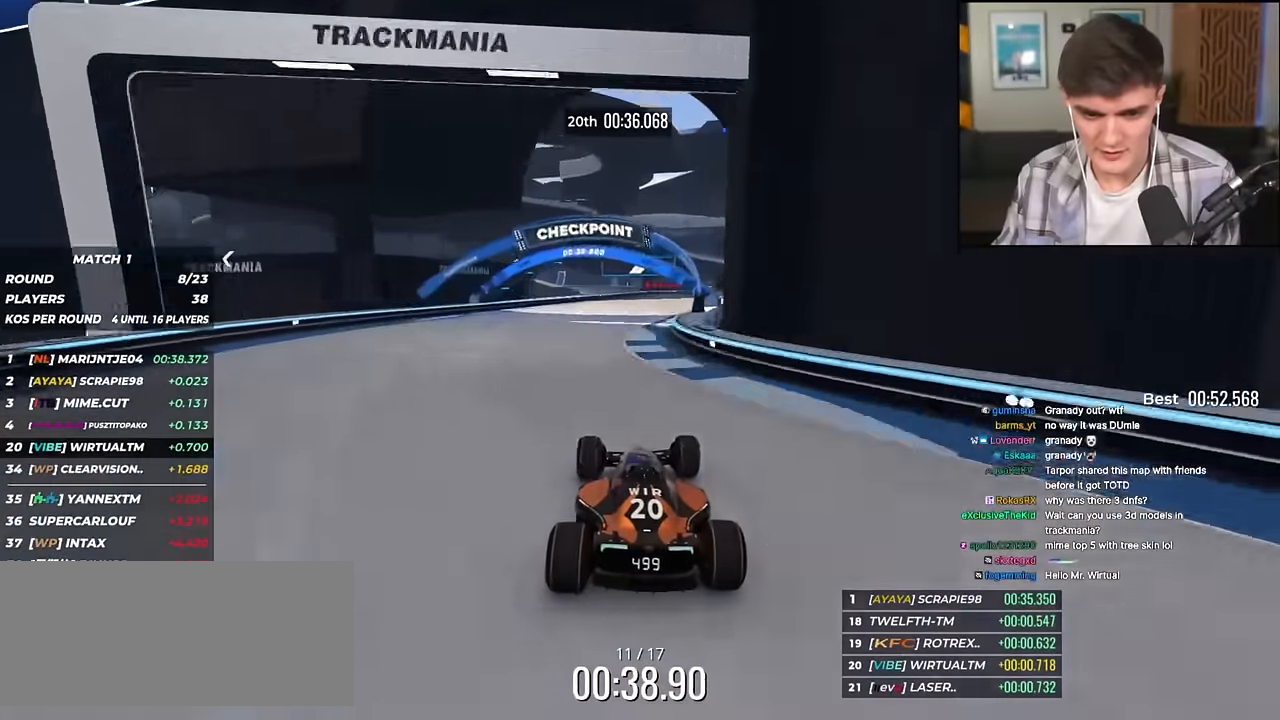
{"keys": ["right", "up"], "events": [[33, "right", "down"], [167, "right", "up"], [401, "right", "down"]]}
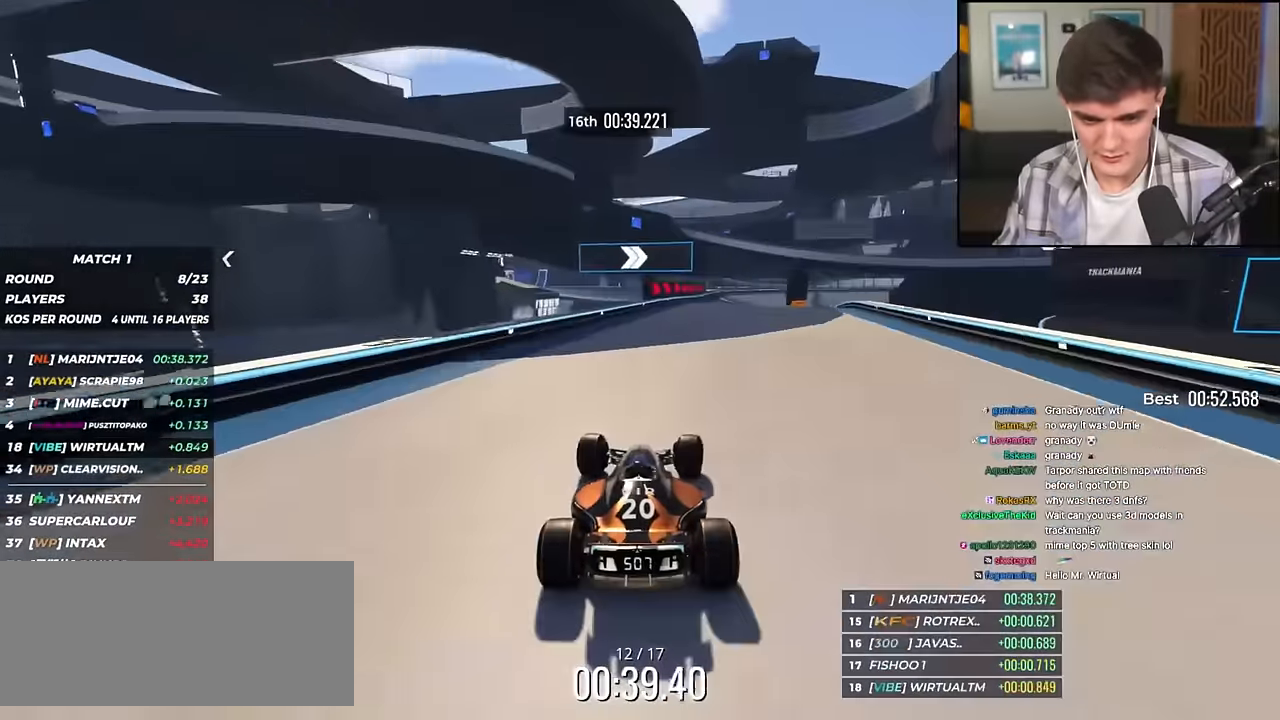
{"keys": ["right", "up"], "events": [[50, "right", "up"], [133, "right", "down"]]}
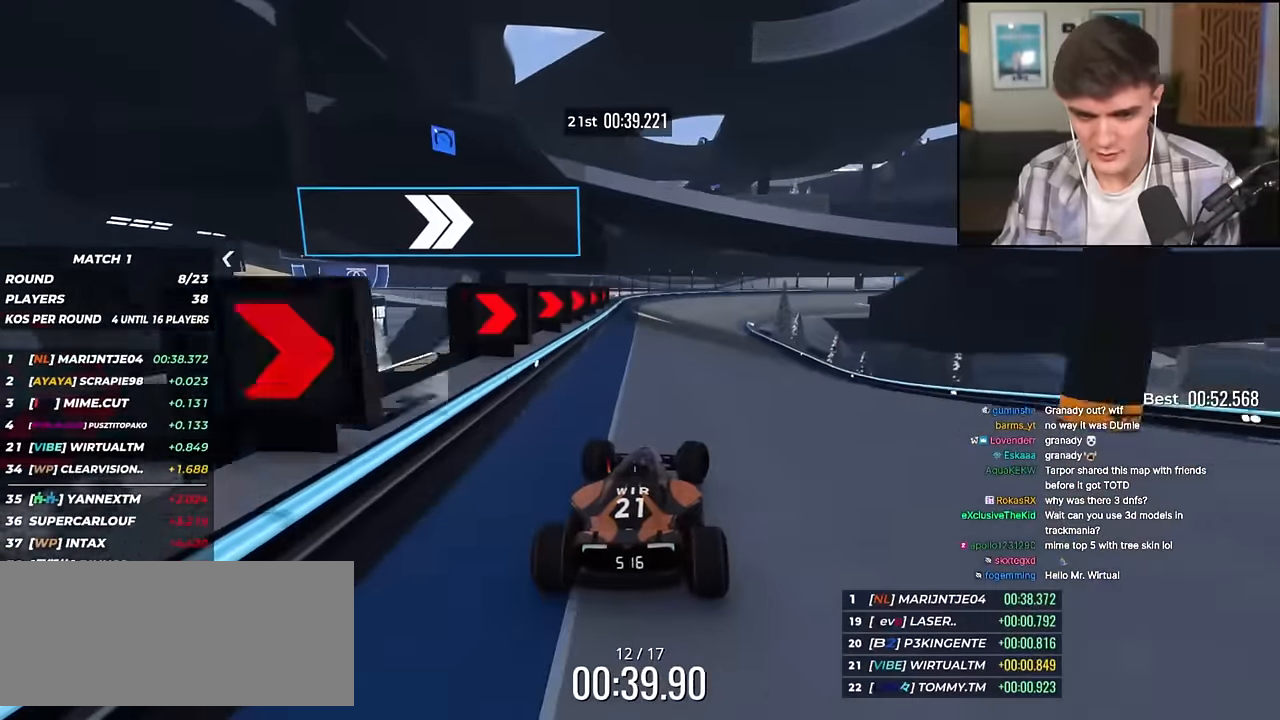
{"keys": ["right", "up"], "events": [[17, "brake", "down"], [67, "brake", "up"]]}
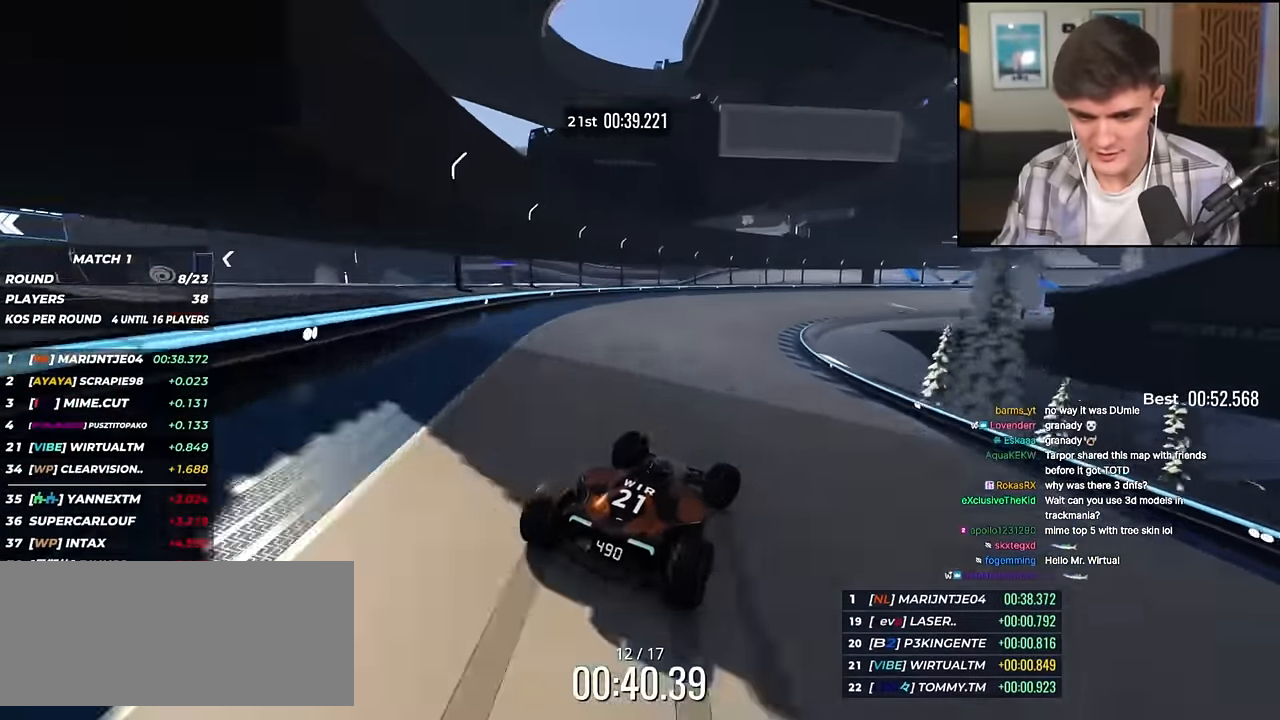
{"keys": ["up"], "events": [[450, "right", "up"]]}